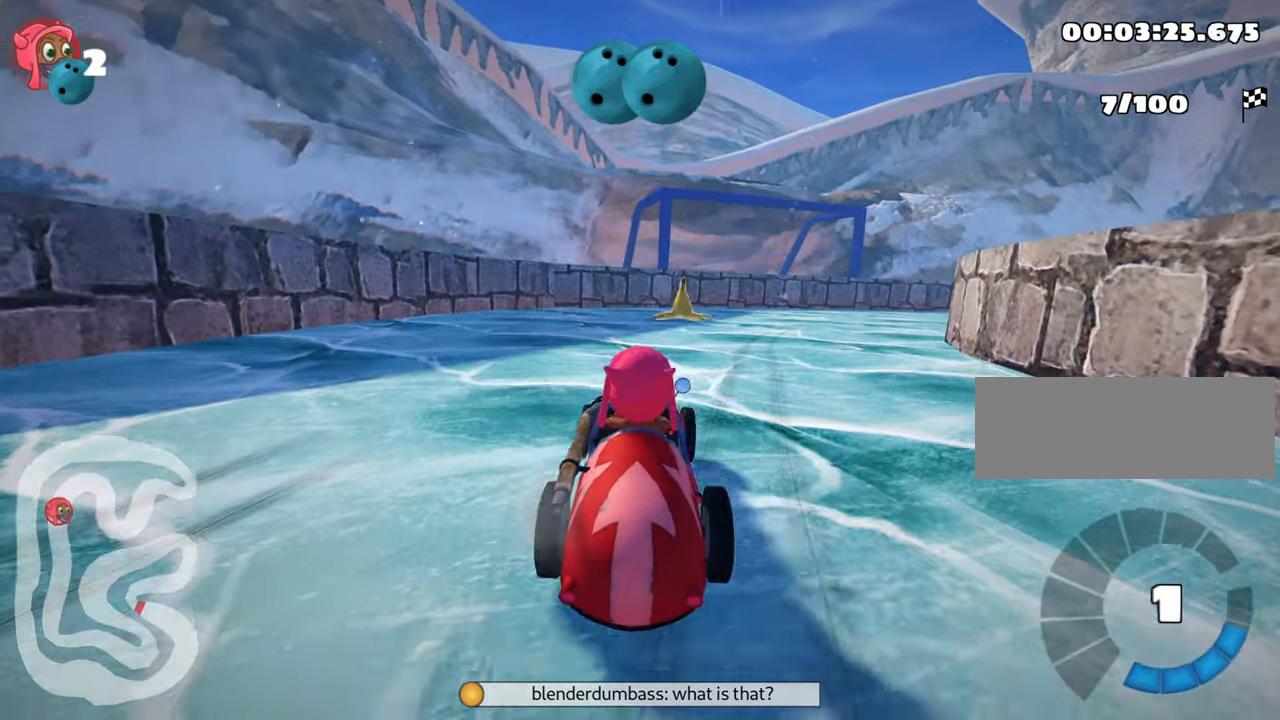
Gameplay with keyboard; each line is a JSON object with the keys held at the frame after it. "events" lists presses ("down") and releases ("up") of "down", "fire", "flag", "left", "look", "nitro", "right", "skid" and "up" between this image and that frame as [ms after this image, input, new state], when the widget could be followed in between. No other keys are recorded. Mouse input is not recorded. Key names are as the overlay labels them; some are game actions (e.g. jump) rather than physical keys.
{"keys": ["nitro", "right", "skid", "up"], "events": [[217, "skid", "down"], [250, "right", "down"]]}
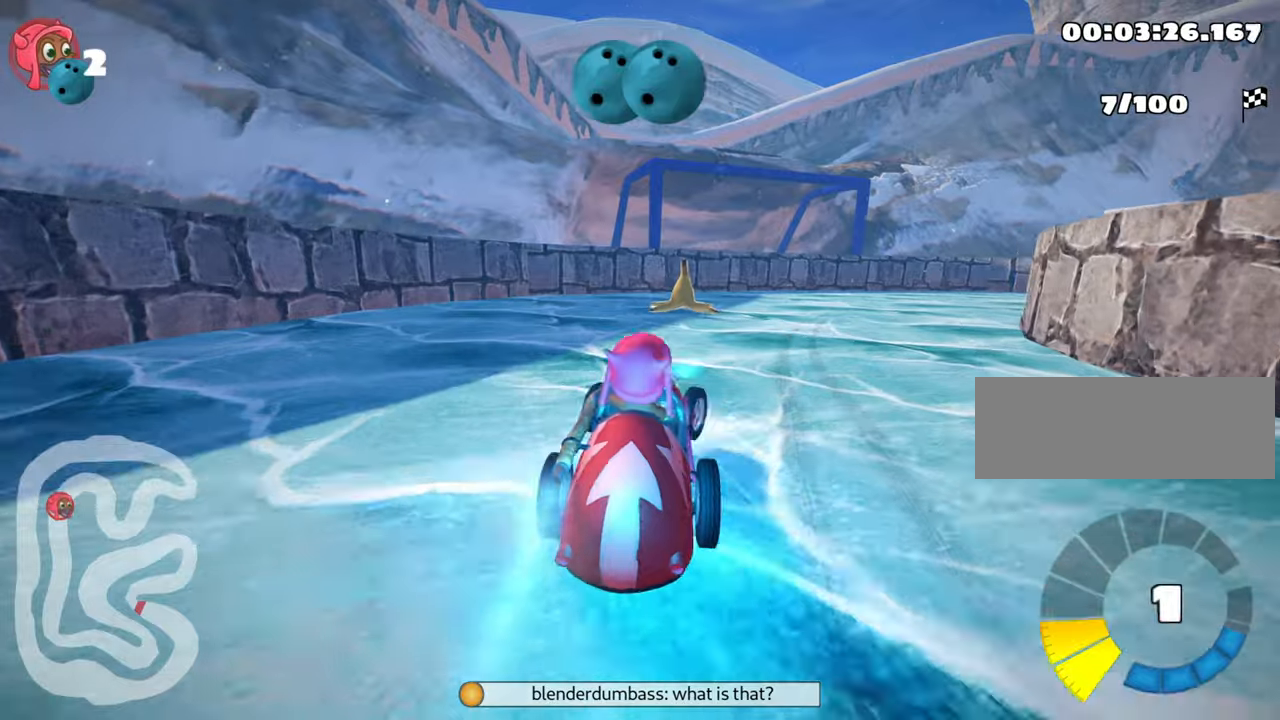
{"keys": ["skid", "up"], "events": [[216, "left", "down"], [266, "right", "up"], [333, "nitro", "up"], [466, "left", "up"]]}
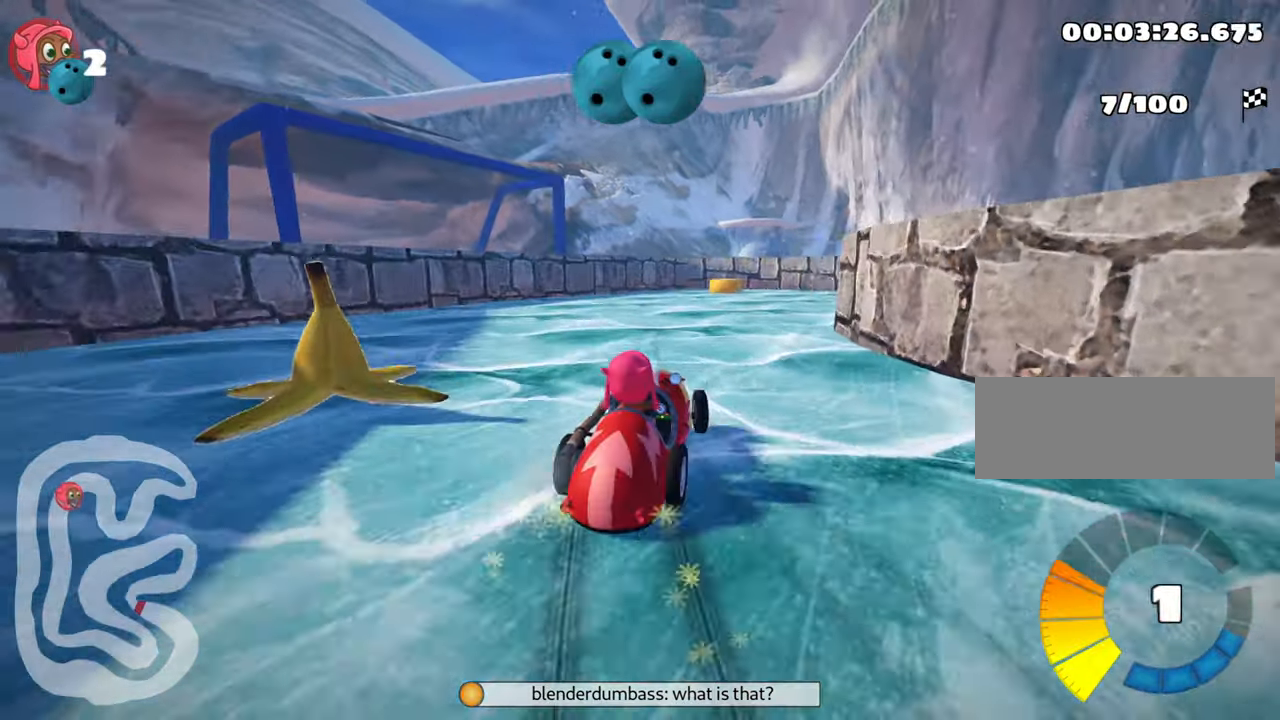
{"keys": ["right", "up"], "events": [[116, "skid", "up"], [250, "right", "down"]]}
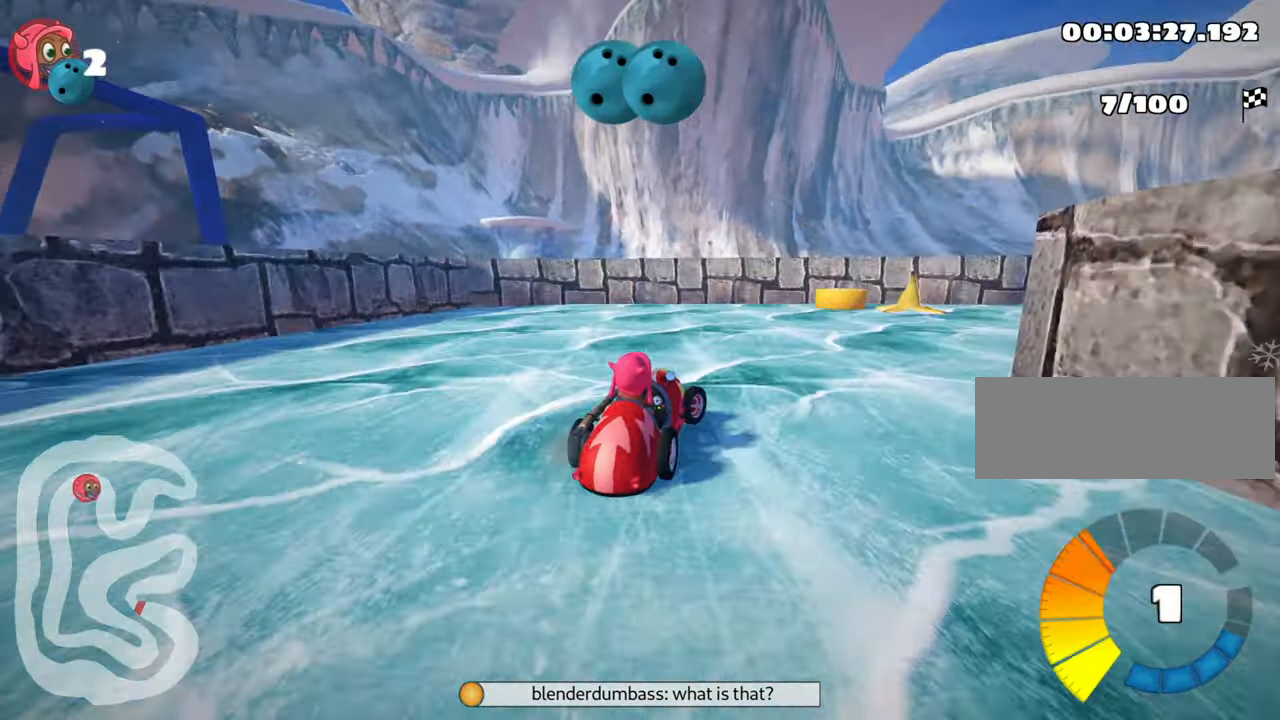
{"keys": ["right"], "events": [[300, "up", "up"]]}
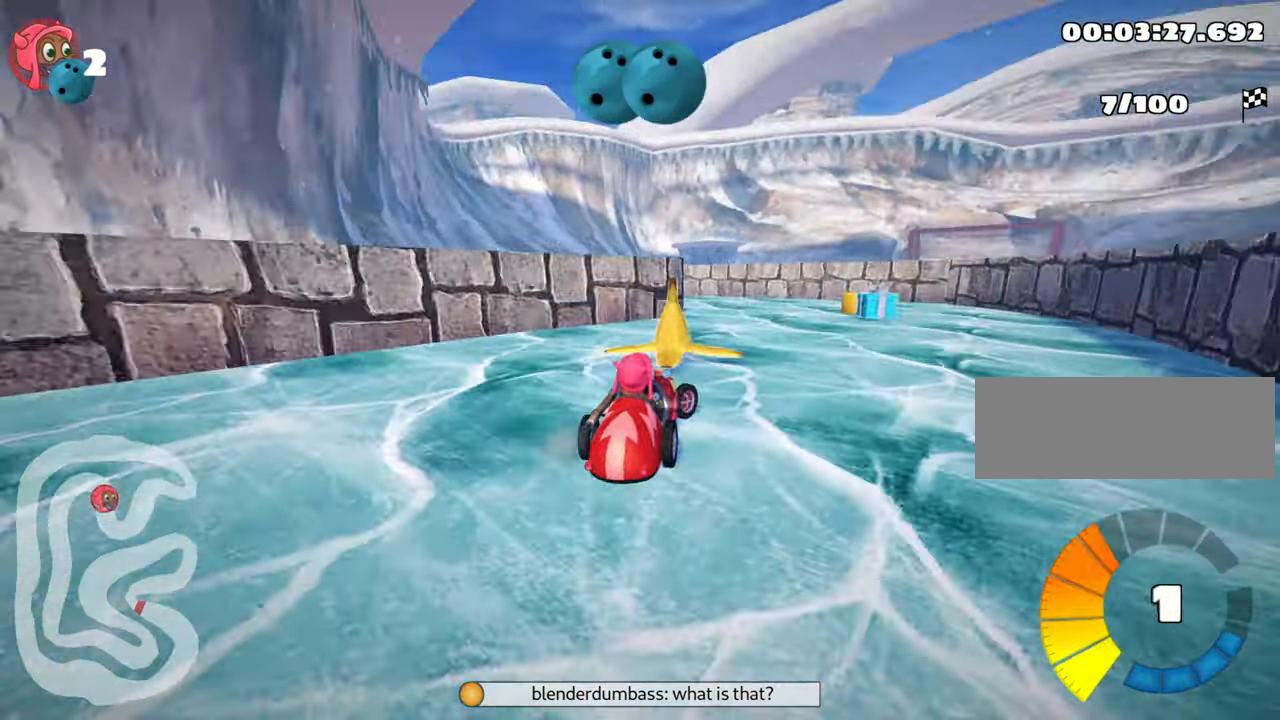
{"keys": ["left", "skid", "up"], "events": [[83, "right", "up"], [133, "left", "down"], [200, "skid", "down"], [200, "up", "down"]]}
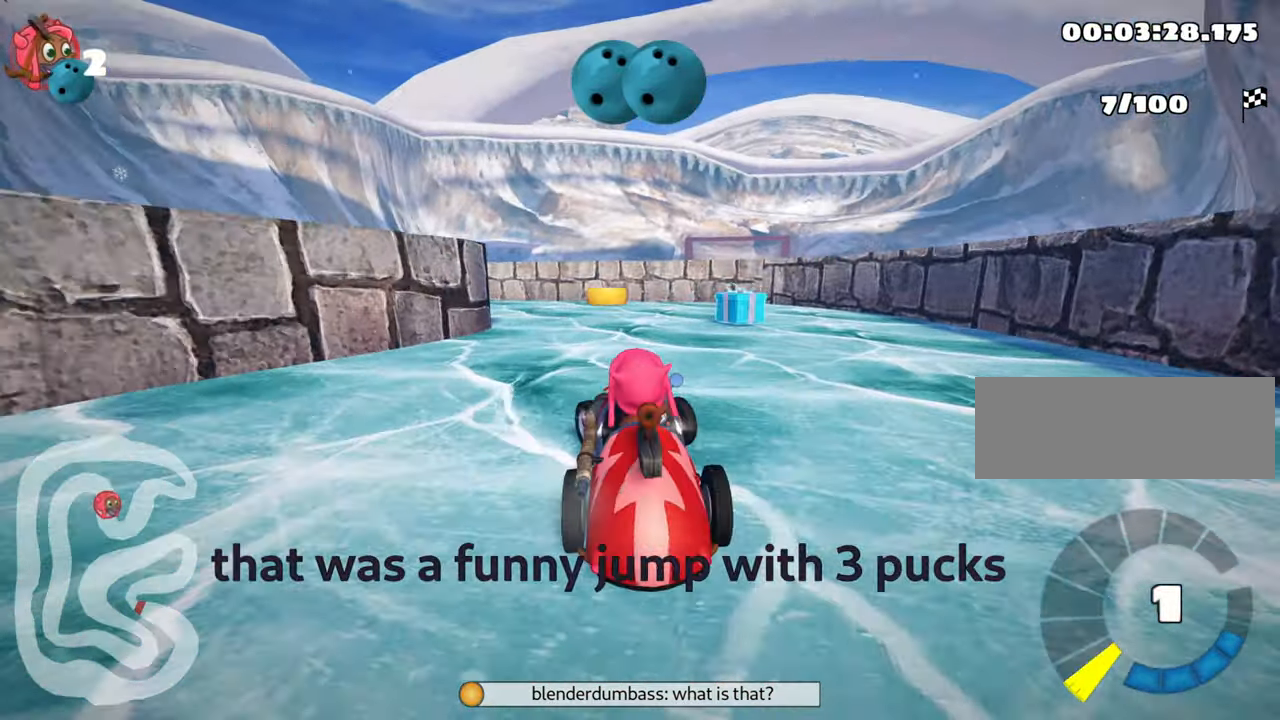
{"keys": ["nitro", "up"], "events": [[16, "left", "up"], [33, "right", "down"], [66, "skid", "up"], [233, "nitro", "down"], [283, "right", "up"]]}
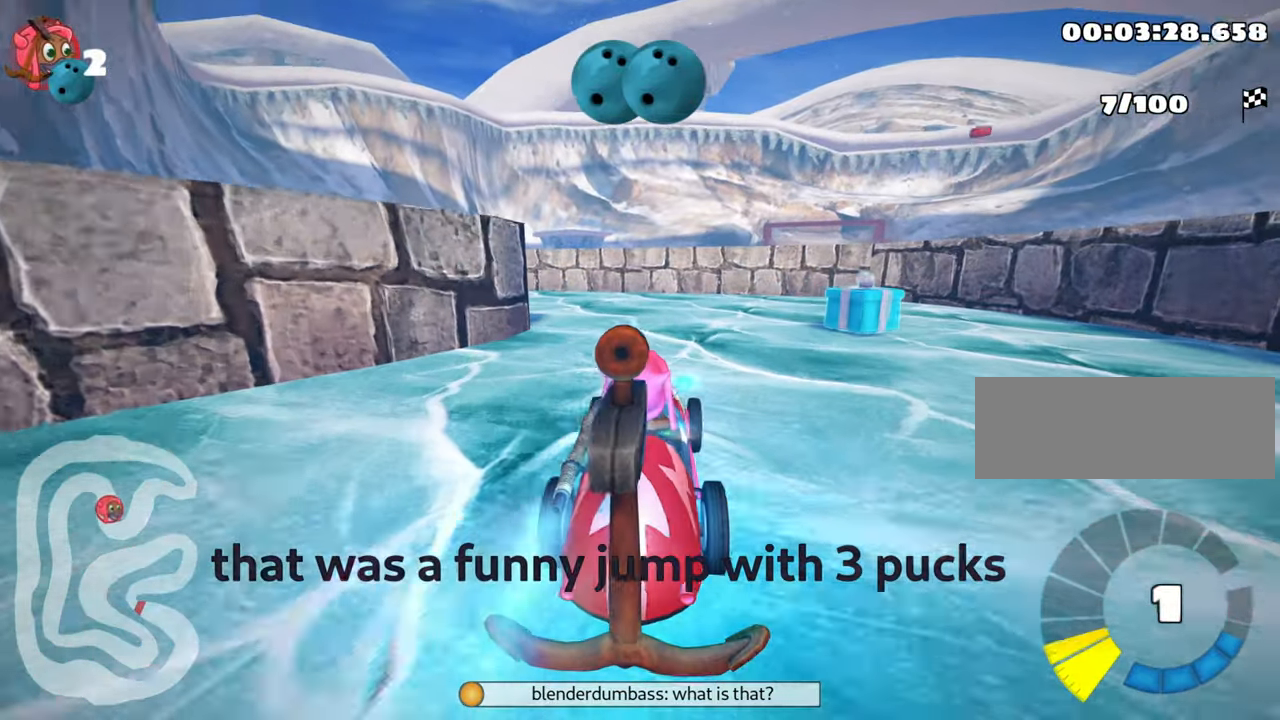
{"keys": ["left", "skid", "up"], "events": [[83, "skid", "down"], [116, "left", "down"], [300, "nitro", "up"]]}
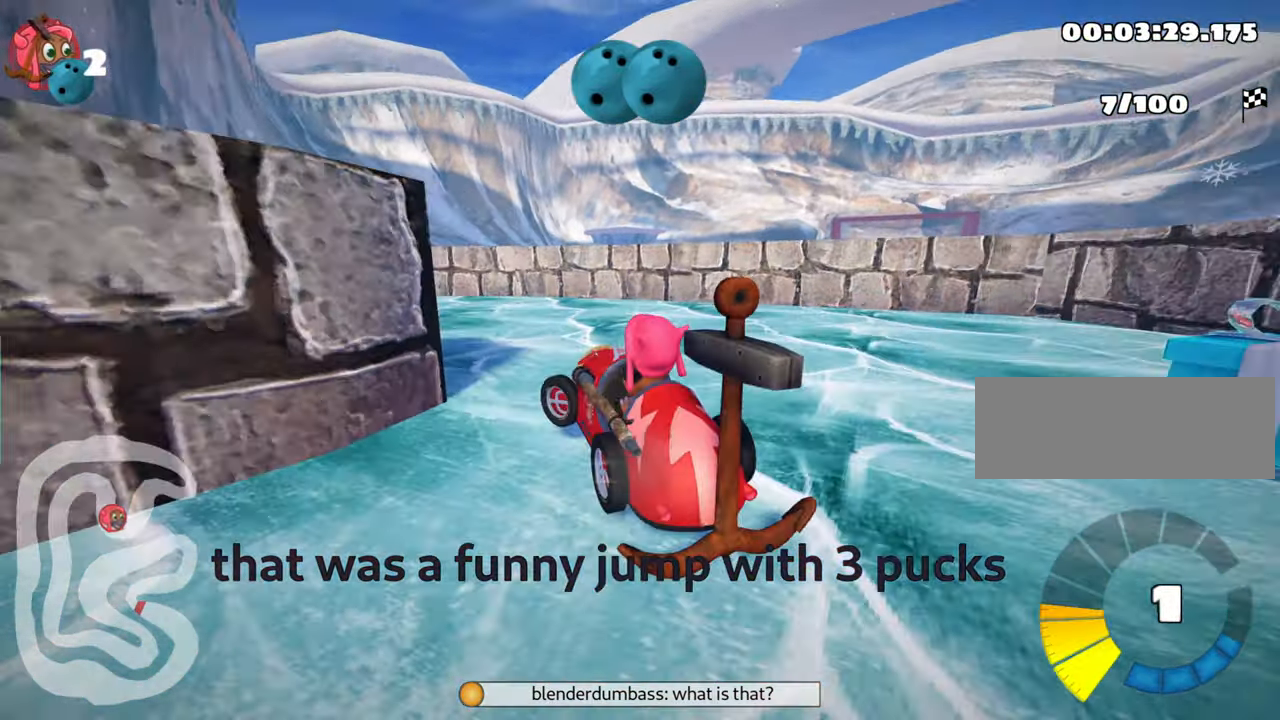
{"keys": ["left", "up"], "events": [[416, "skid", "up"]]}
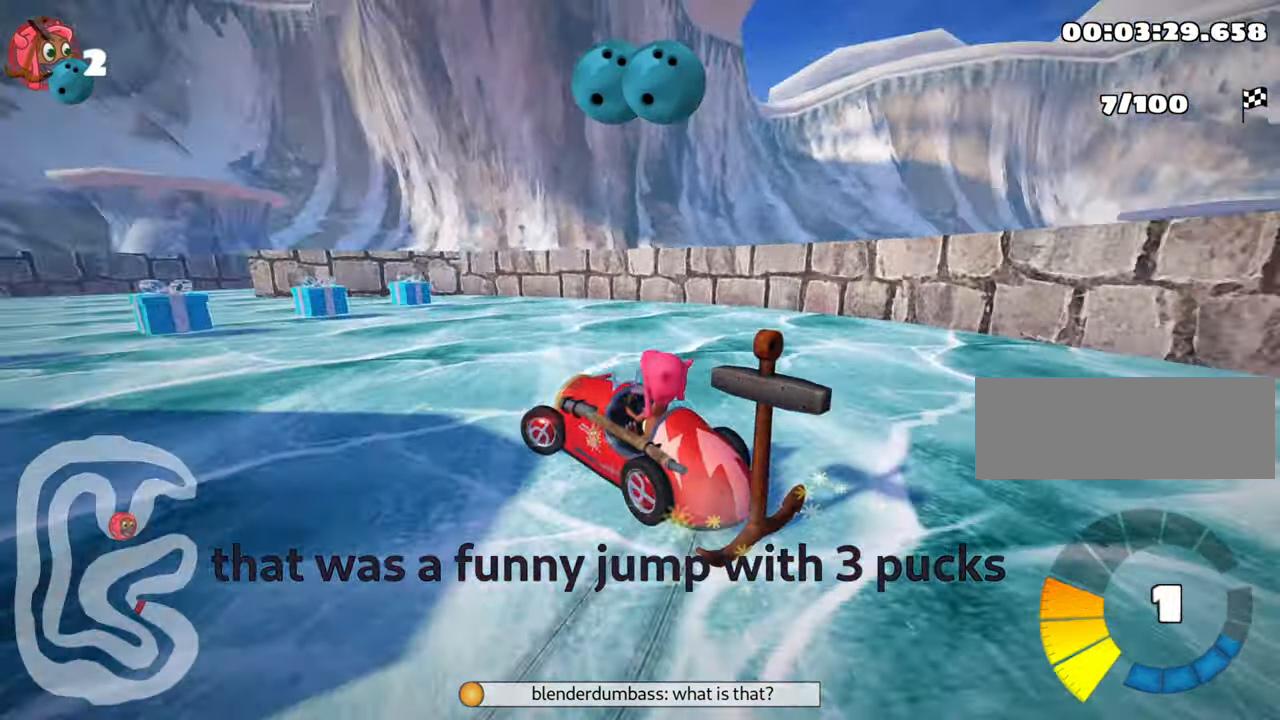
{"keys": ["left", "up"], "events": [[66, "nitro", "down"], [116, "left", "up"], [316, "left", "down"], [416, "nitro", "up"]]}
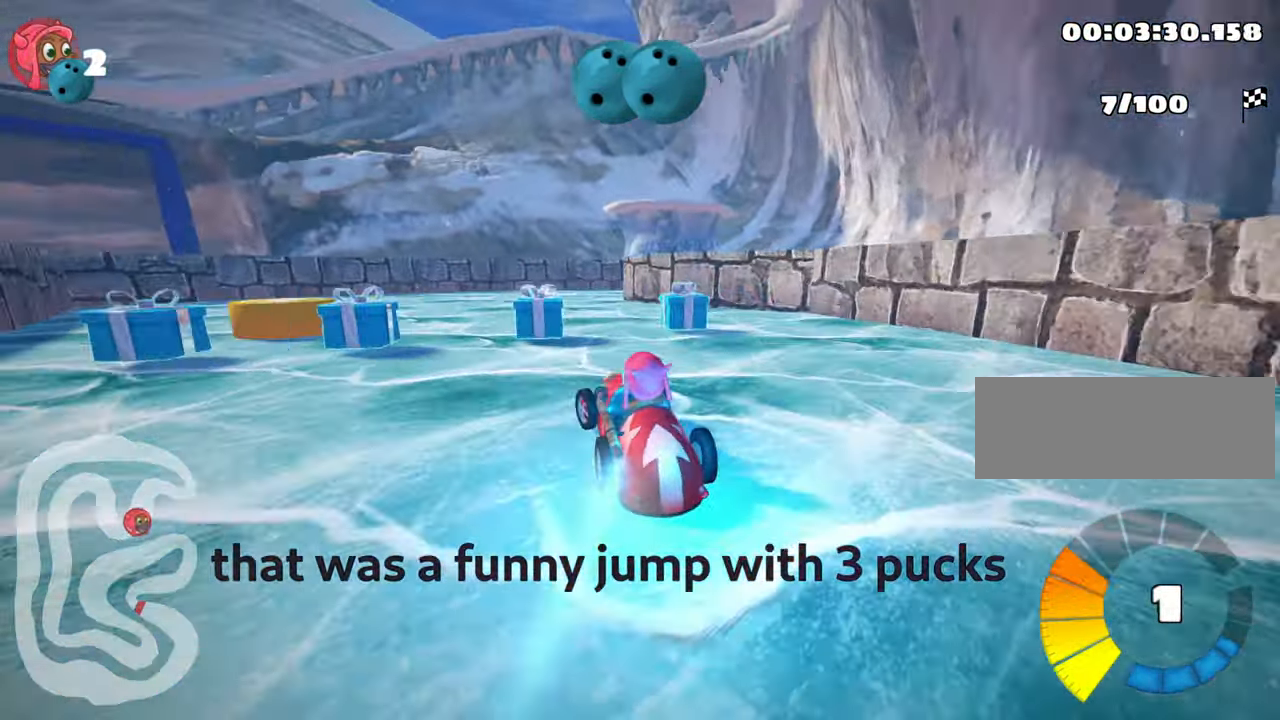
{"keys": ["skid", "up"], "events": [[33, "left", "up"], [133, "right", "down"], [133, "skid", "down"], [483, "right", "up"]]}
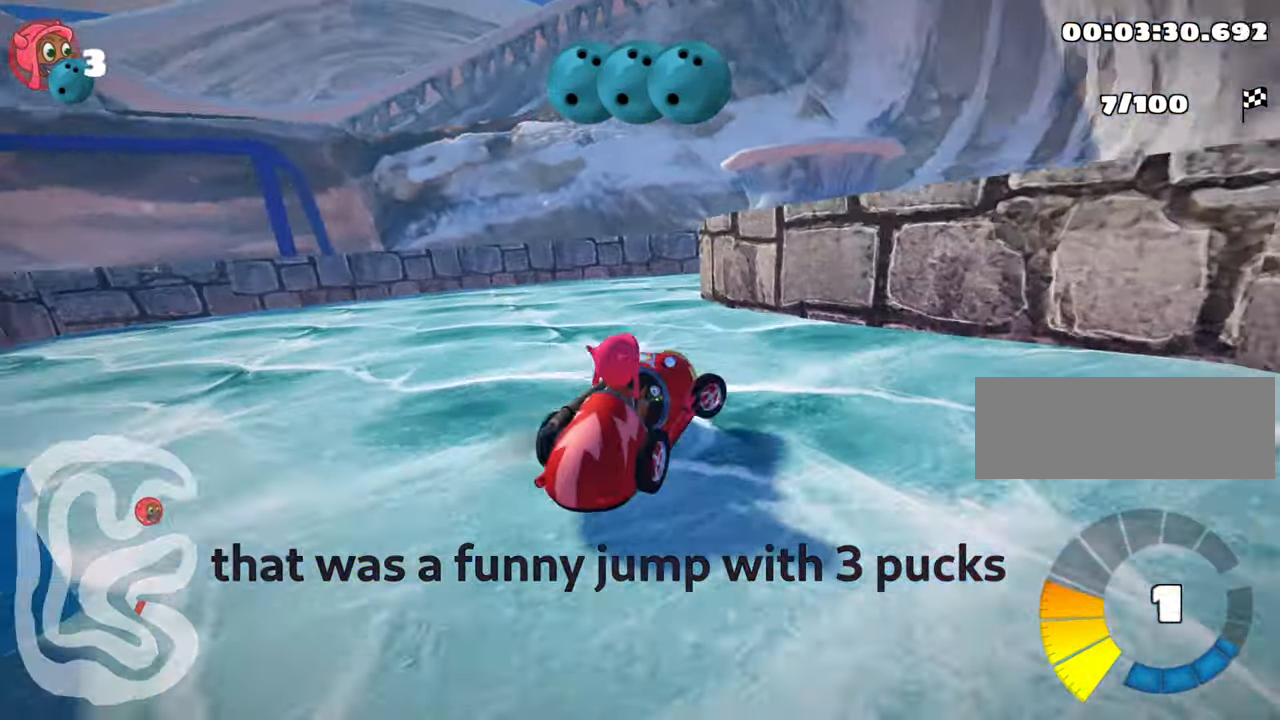
{"keys": ["right", "skid"], "events": [[33, "left", "down"], [50, "skid", "up"], [216, "left", "up"], [400, "up", "up"], [433, "skid", "down"], [450, "right", "down"]]}
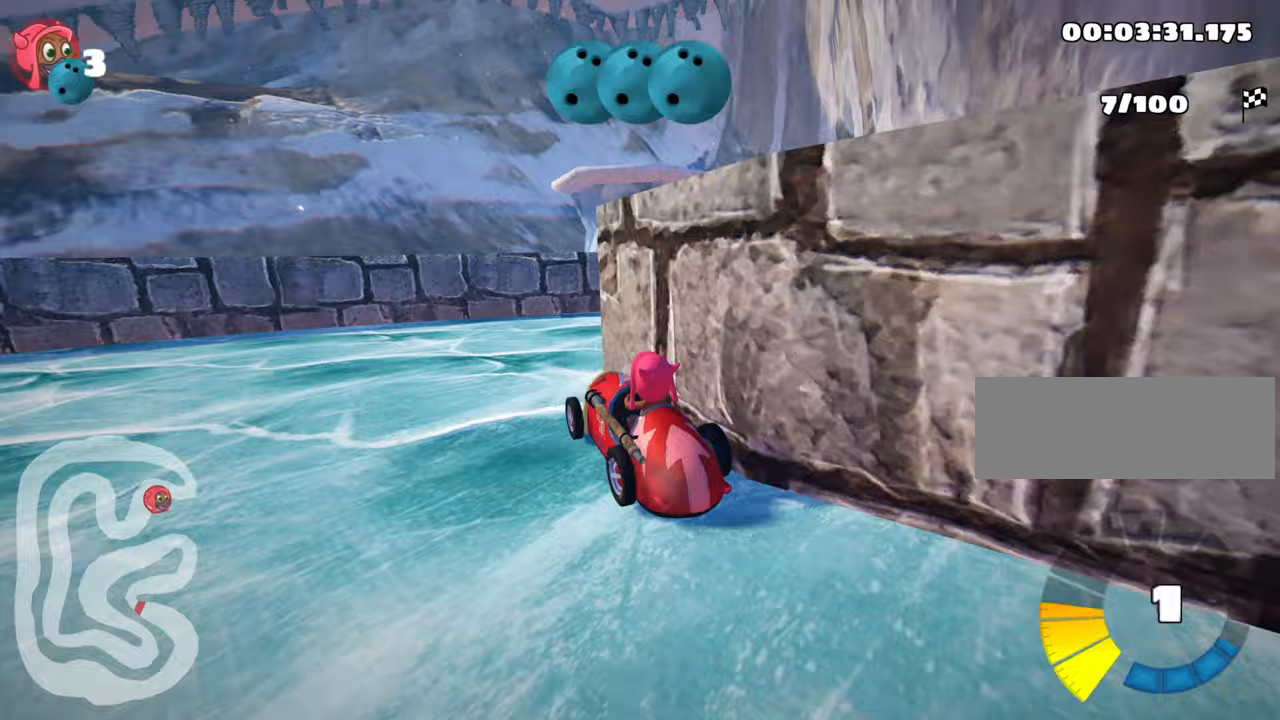
{"keys": ["right"], "events": [[117, "skid", "up"], [217, "right", "up"], [267, "right", "down"]]}
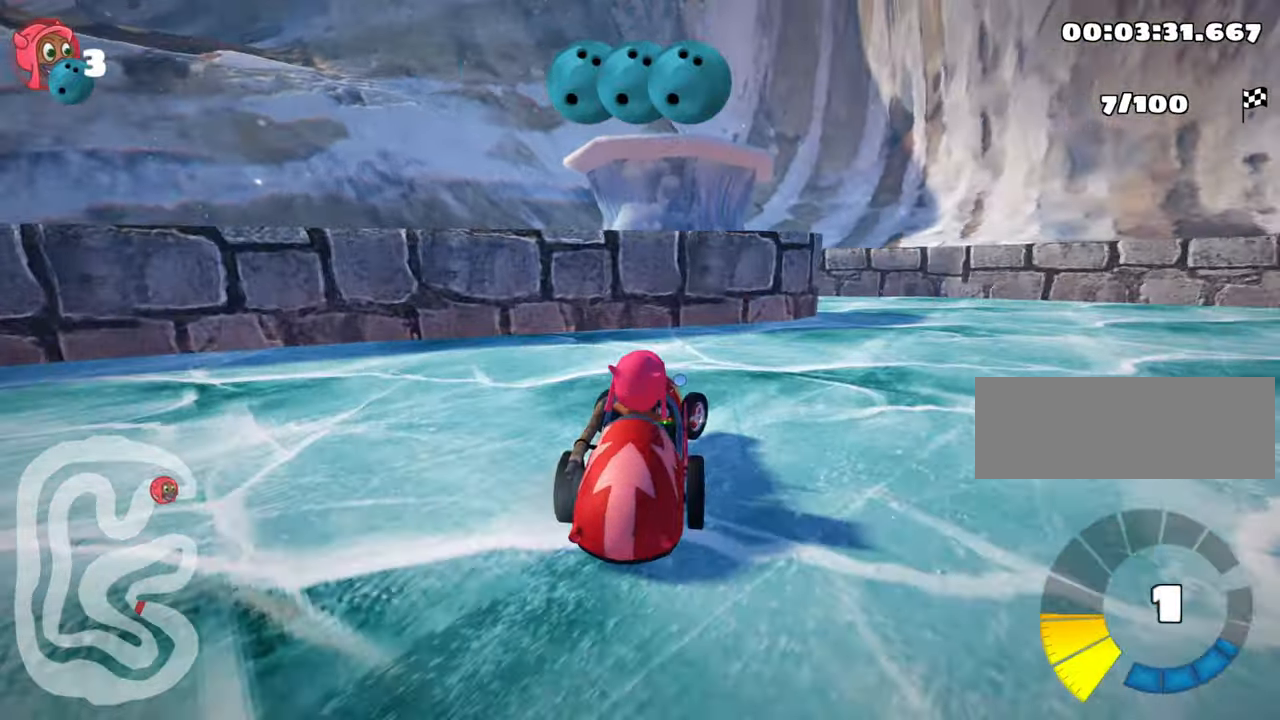
{"keys": ["left", "skid", "up"], "events": [[167, "up", "down"], [350, "left", "down"], [383, "right", "up"], [417, "skid", "down"]]}
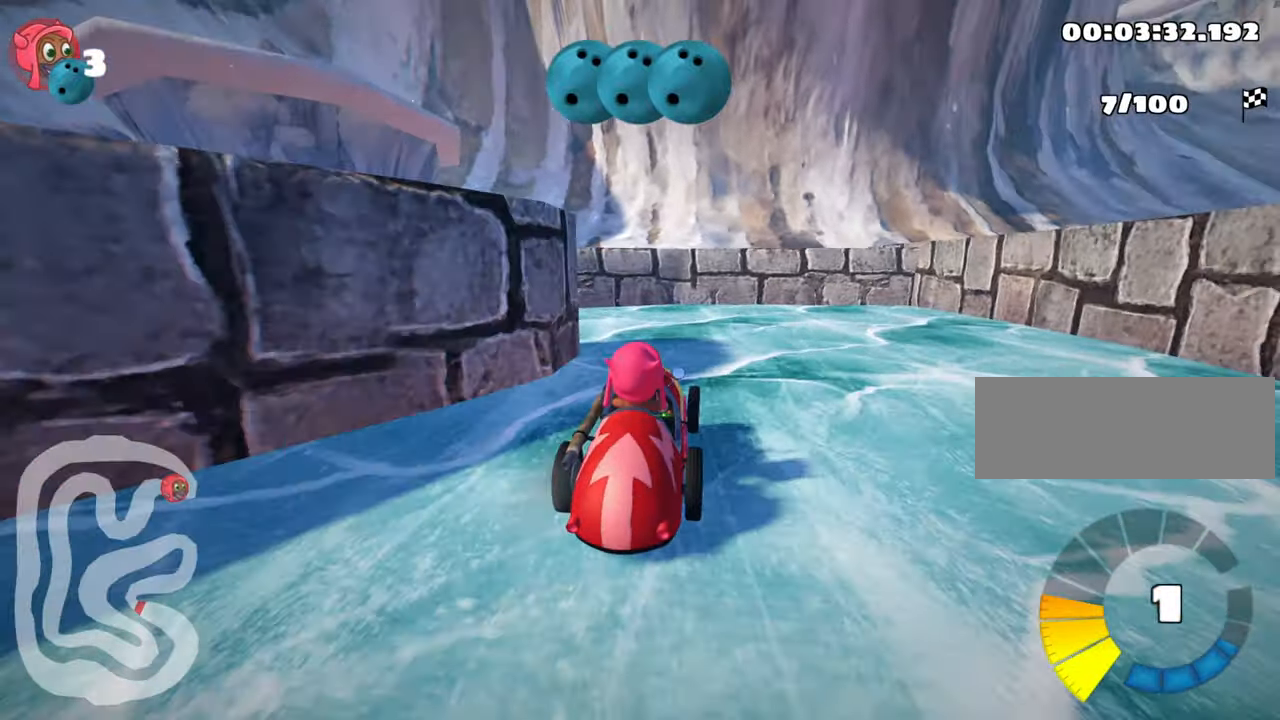
{"keys": ["left", "nitro", "up"], "events": [[333, "skid", "up"], [450, "nitro", "down"]]}
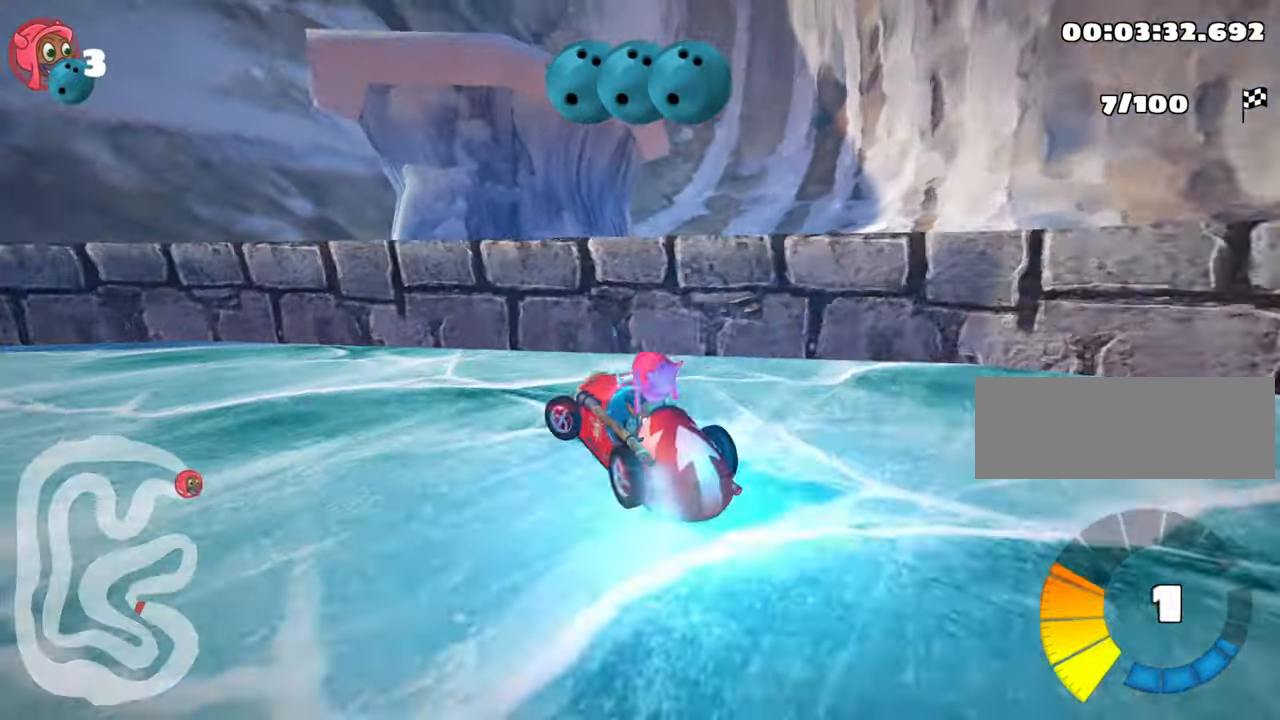
{"keys": ["left", "nitro", "up"], "events": []}
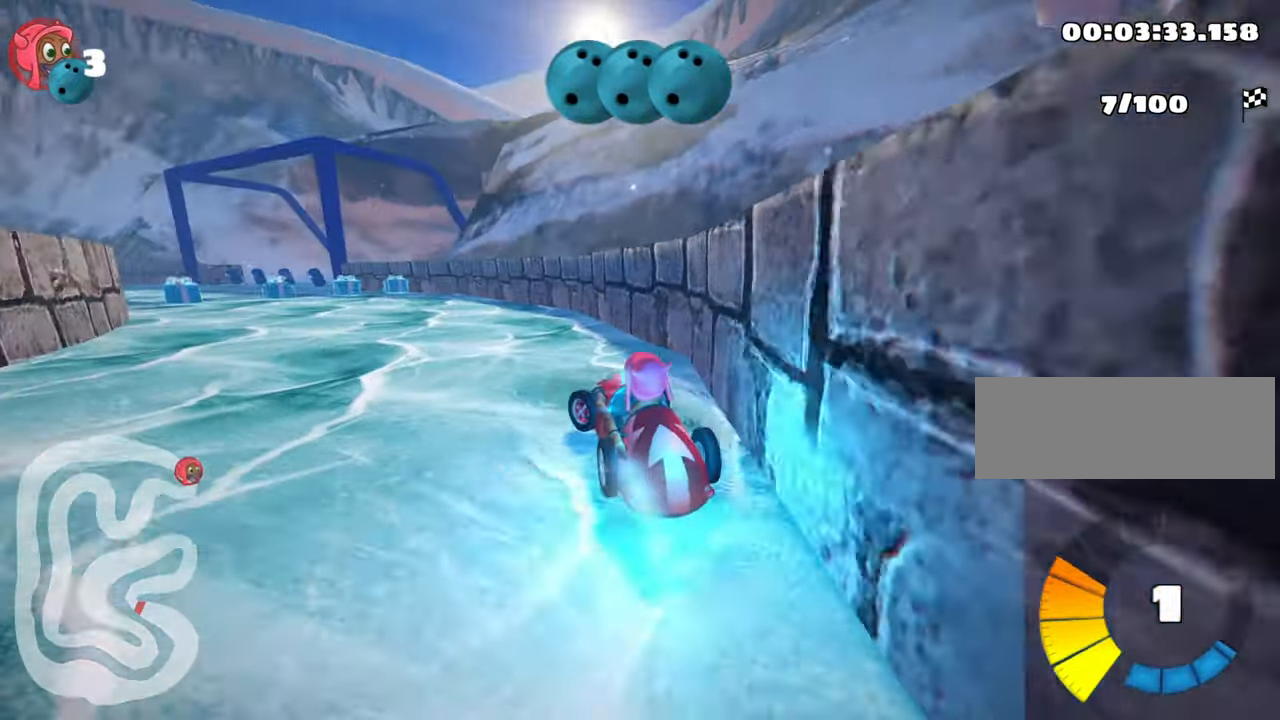
{"keys": ["left", "nitro", "skid", "up"], "events": [[50, "left", "up"], [250, "right", "down"], [400, "right", "up"], [433, "left", "down"], [433, "skid", "down"]]}
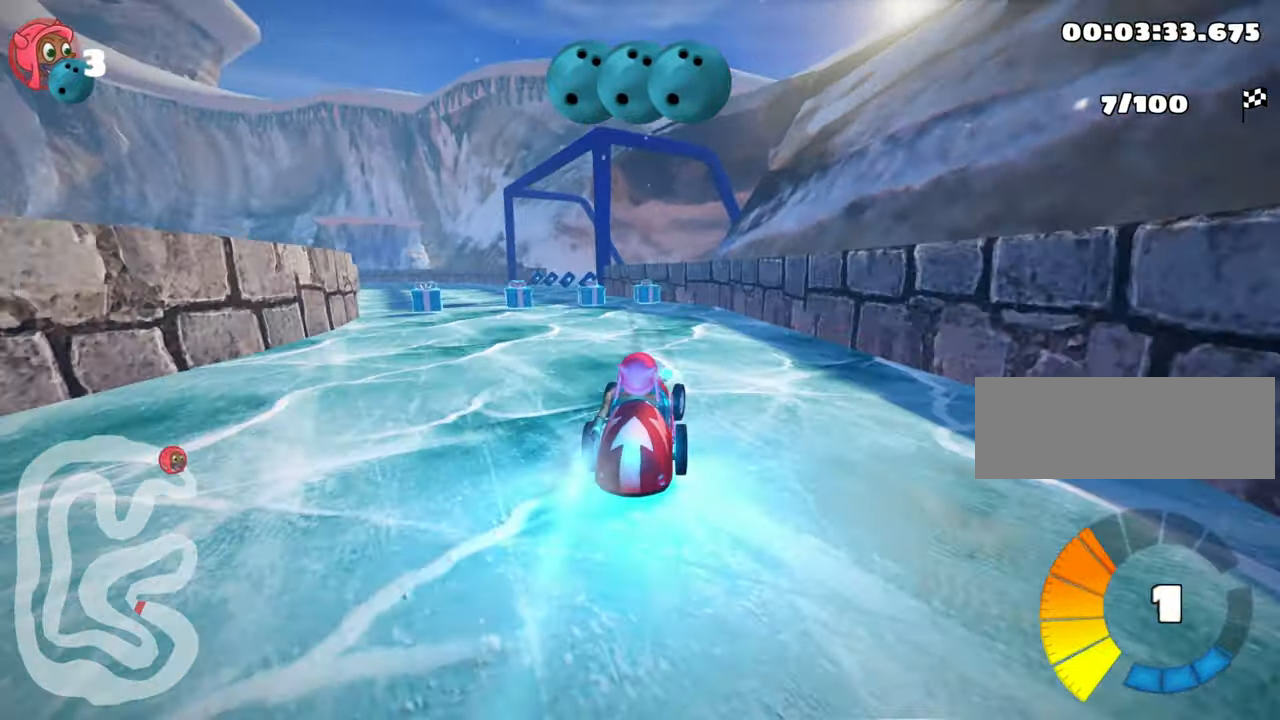
{"keys": ["right", "skid", "up"], "events": [[100, "left", "up"], [400, "nitro", "up"], [400, "right", "down"]]}
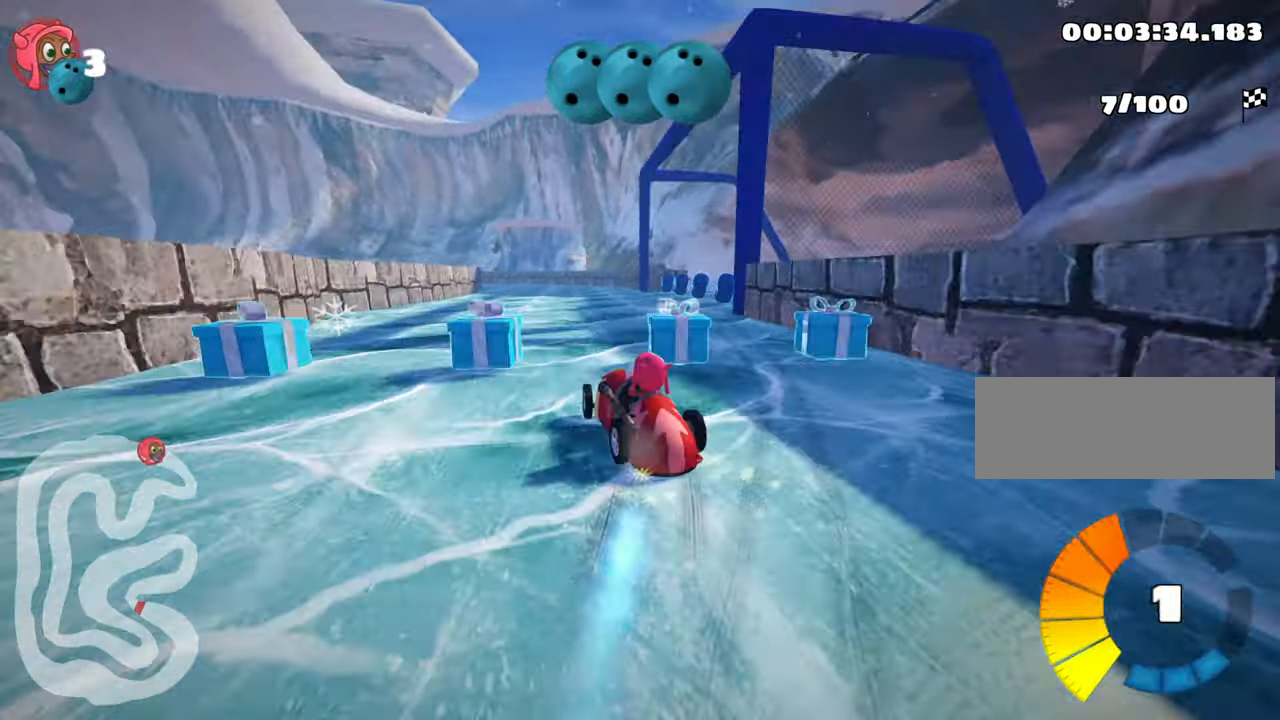
{"keys": ["right", "skid", "up"], "events": []}
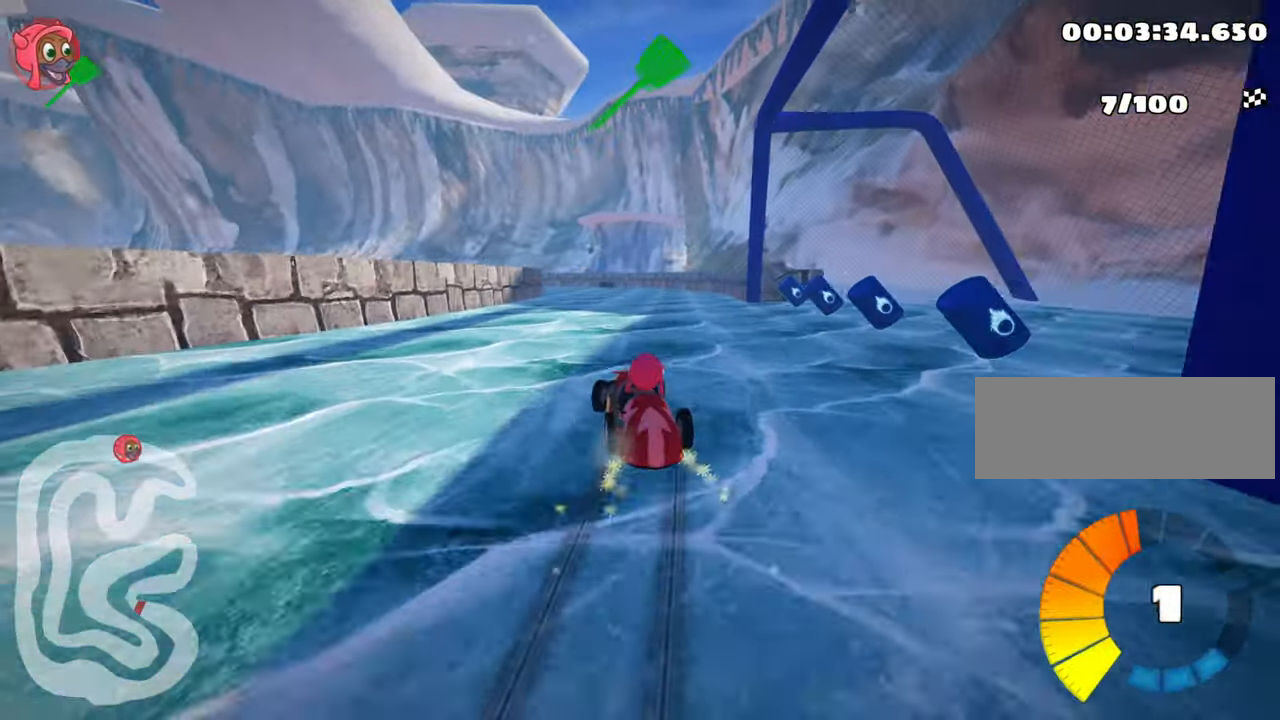
{"keys": ["up"], "events": [[150, "nitro", "down"], [183, "skid", "up"], [250, "right", "up"], [350, "nitro", "up"]]}
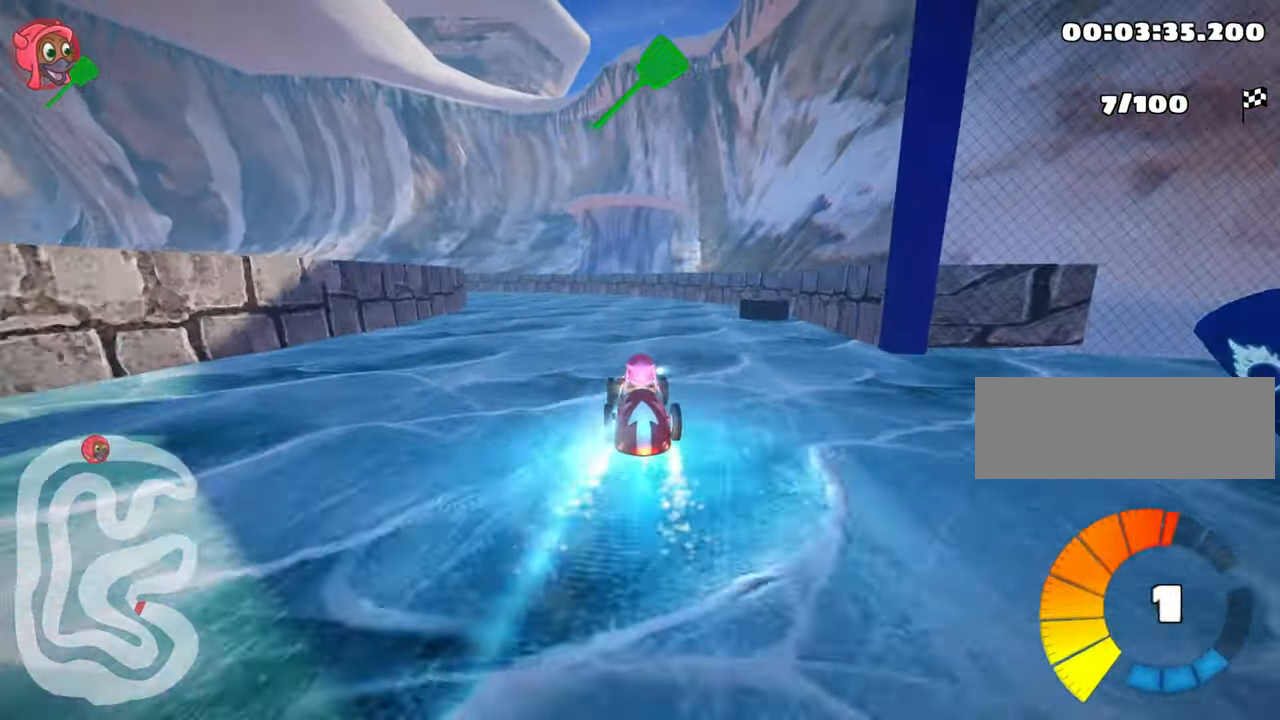
{"keys": ["skid", "up"], "events": [[167, "left", "down"], [167, "skid", "down"], [483, "left", "up"]]}
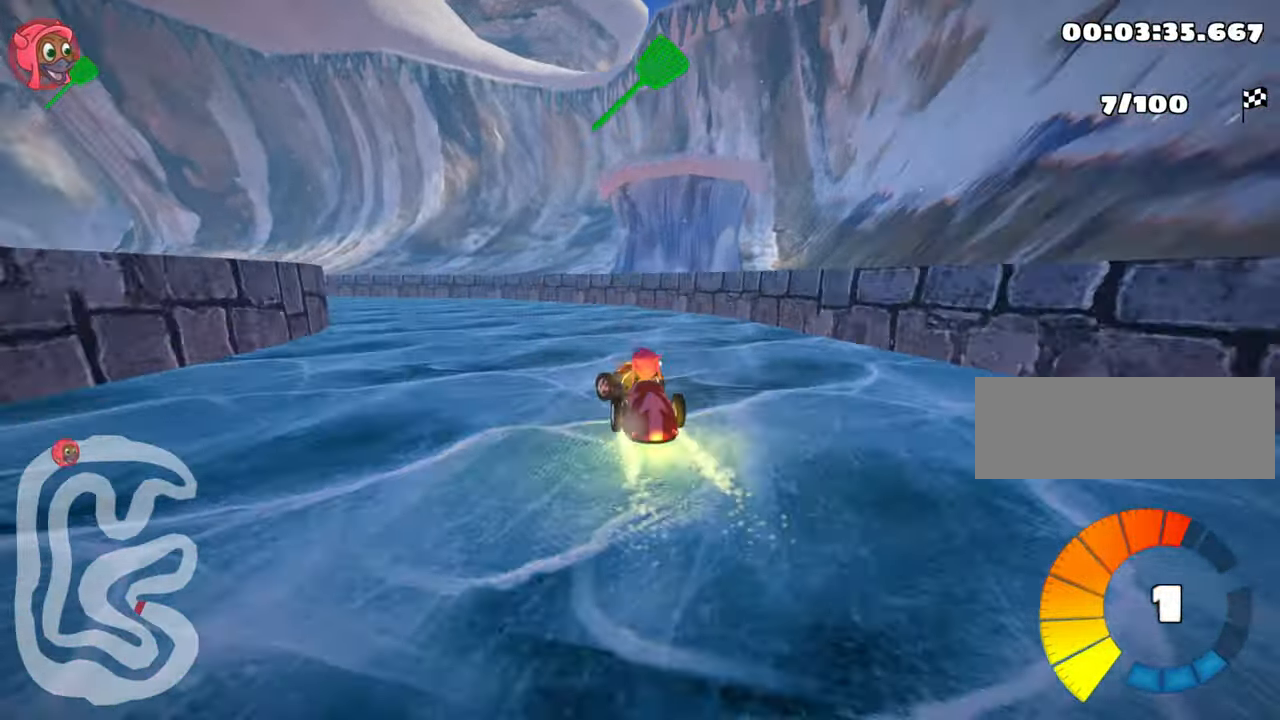
{"keys": ["right", "skid", "up"], "events": [[100, "left", "down"], [383, "left", "up"], [433, "right", "down"]]}
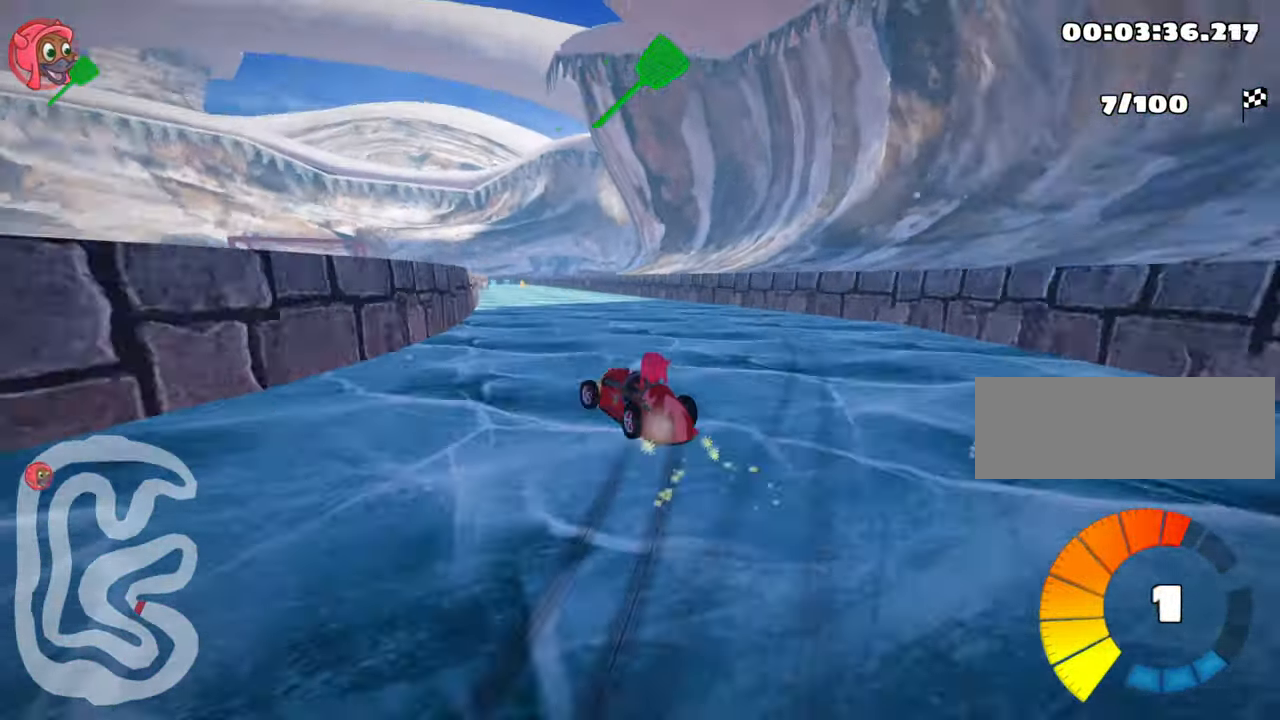
{"keys": ["nitro", "right", "skid", "up"], "events": [[167, "nitro", "down"]]}
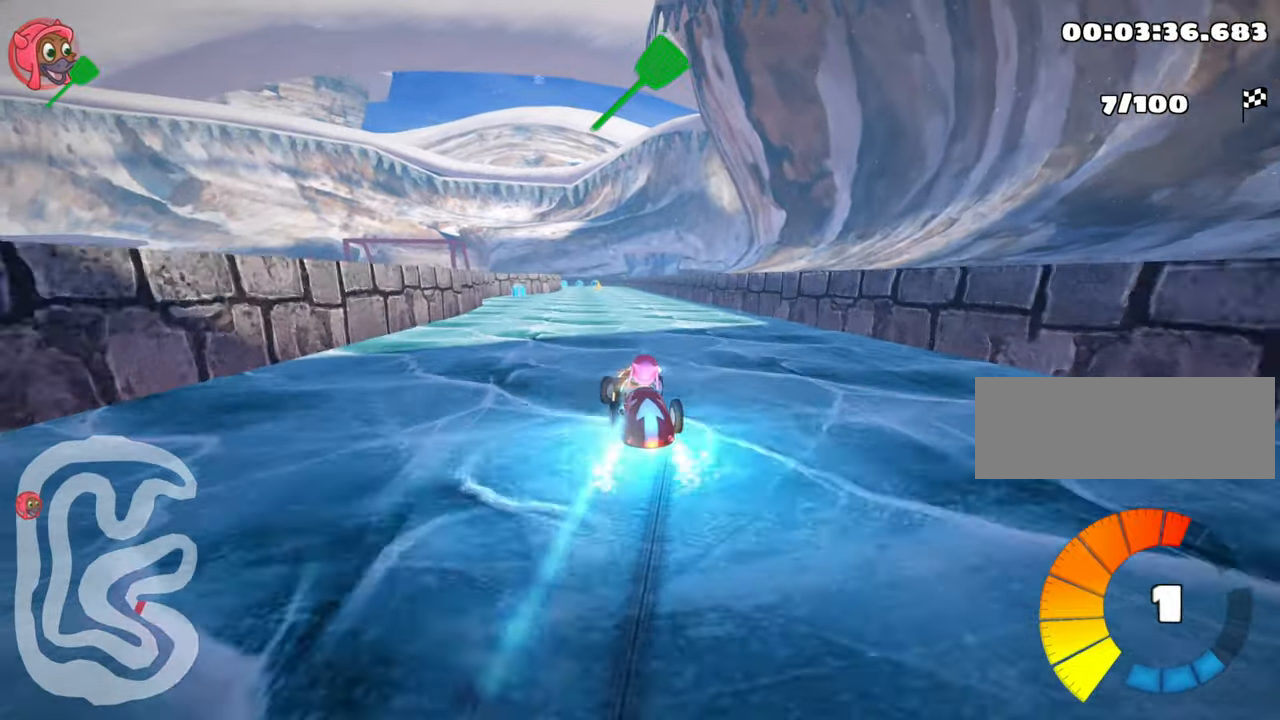
{"keys": ["right", "skid", "up"], "events": [[450, "nitro", "up"]]}
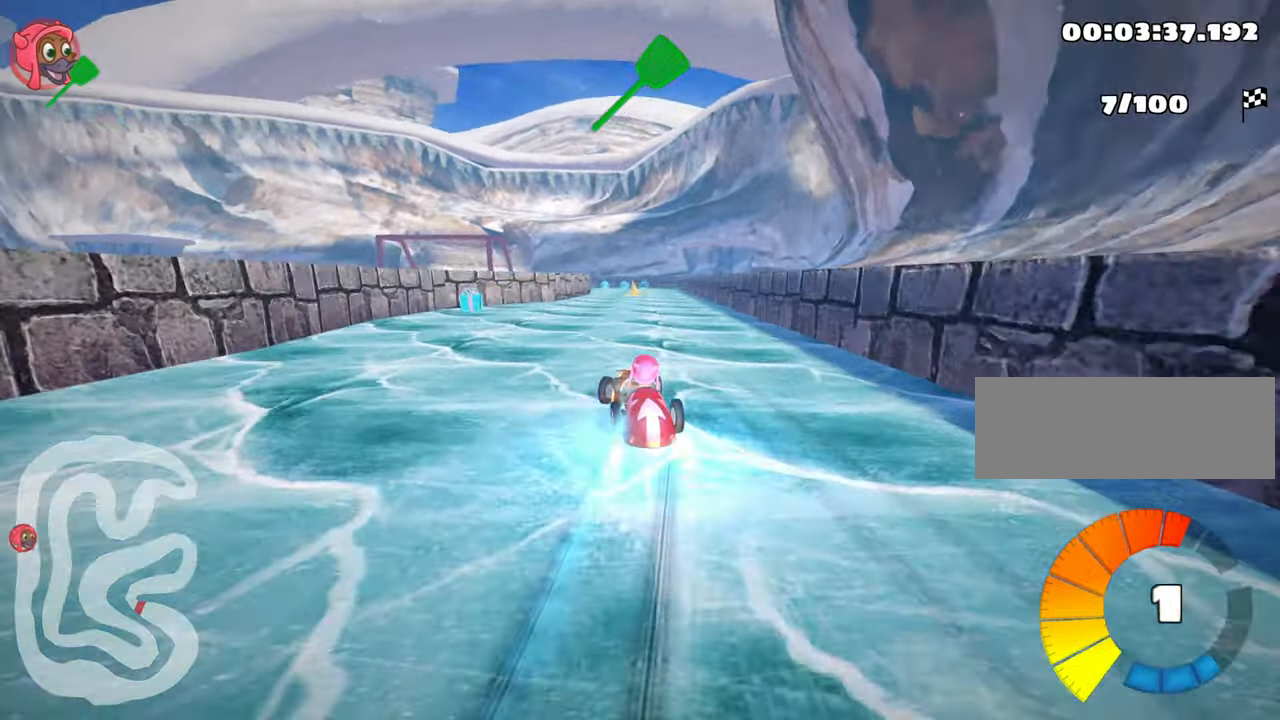
{"keys": ["nitro", "right", "up"], "events": [[384, "skid", "up"], [417, "nitro", "down"]]}
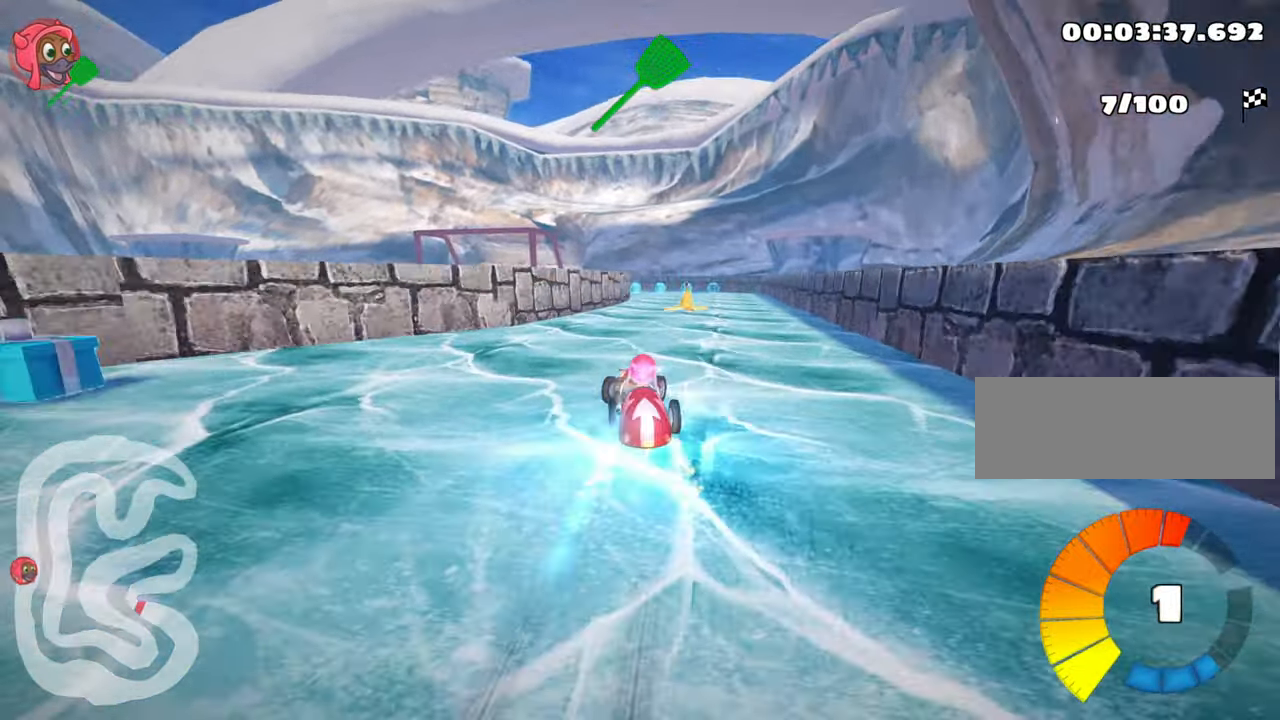
{"keys": ["up"], "events": [[17, "right", "up"], [117, "nitro", "up"]]}
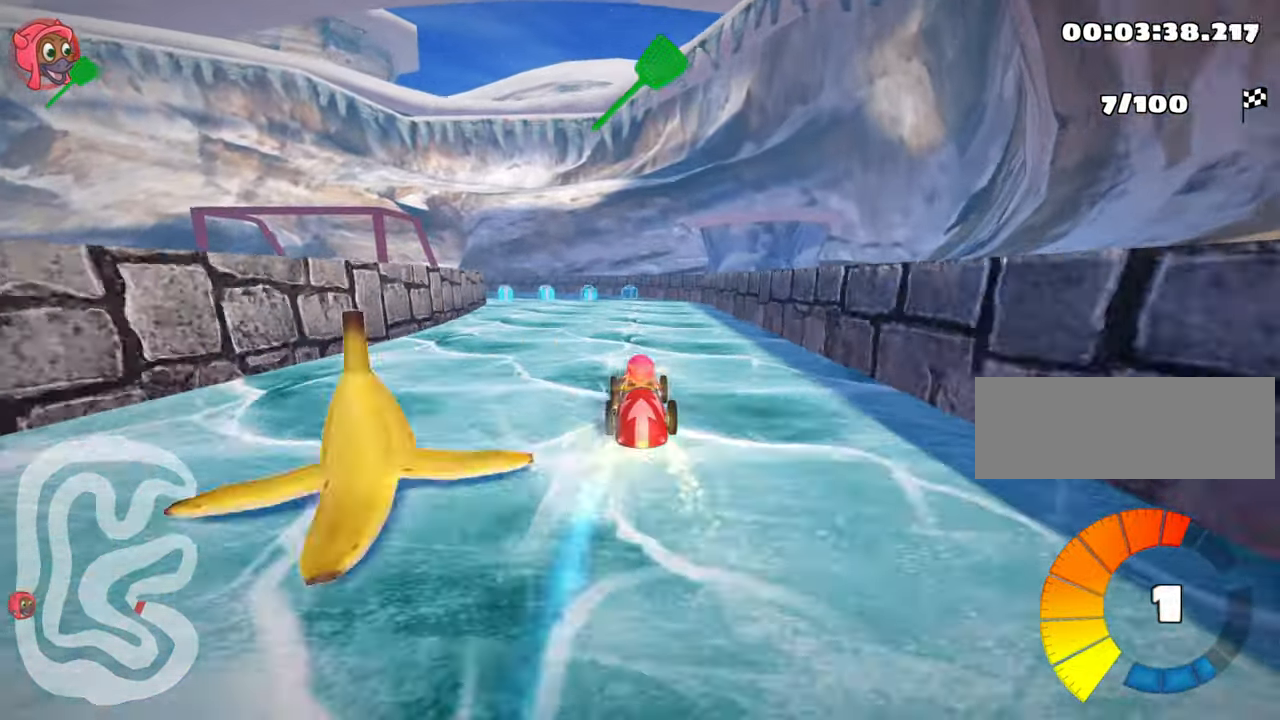
{"keys": ["right", "skid", "up"], "events": [[234, "left", "down"], [267, "skid", "down"], [400, "left", "up"], [434, "right", "down"]]}
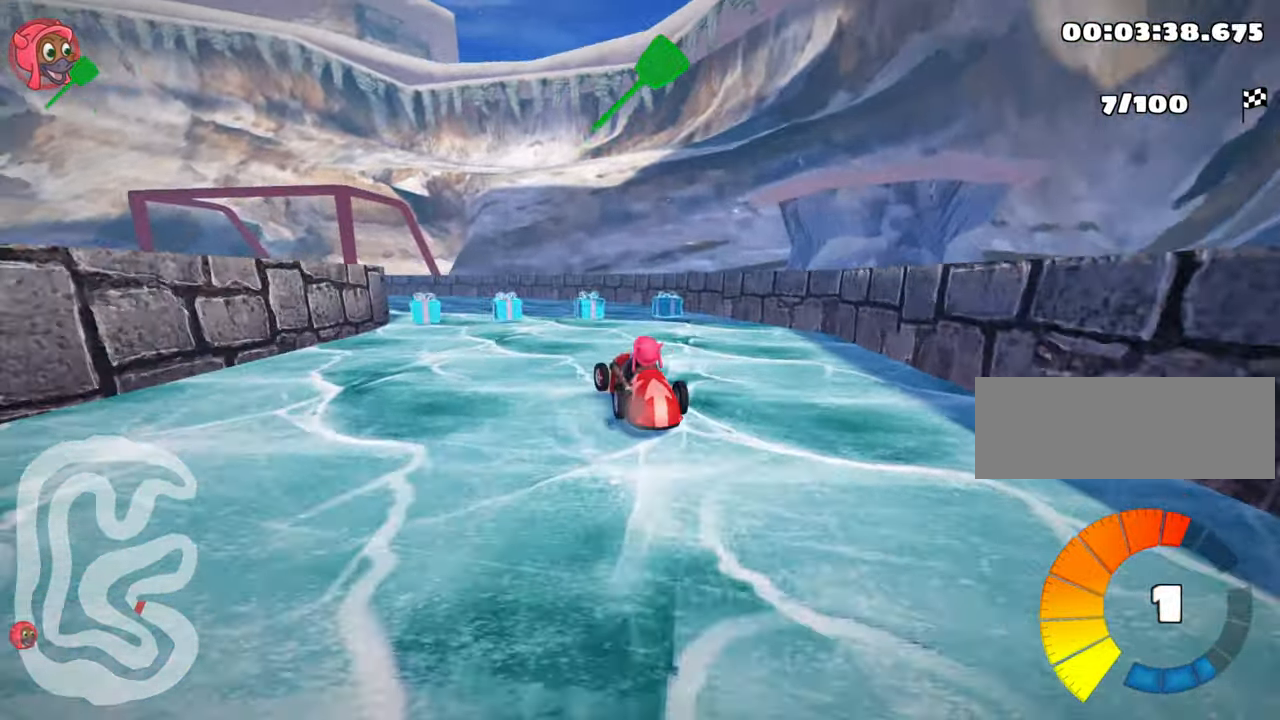
{"keys": ["left", "skid", "up"], "events": [[217, "left", "down"], [317, "nitro", "down"], [317, "right", "up"], [417, "nitro", "up"]]}
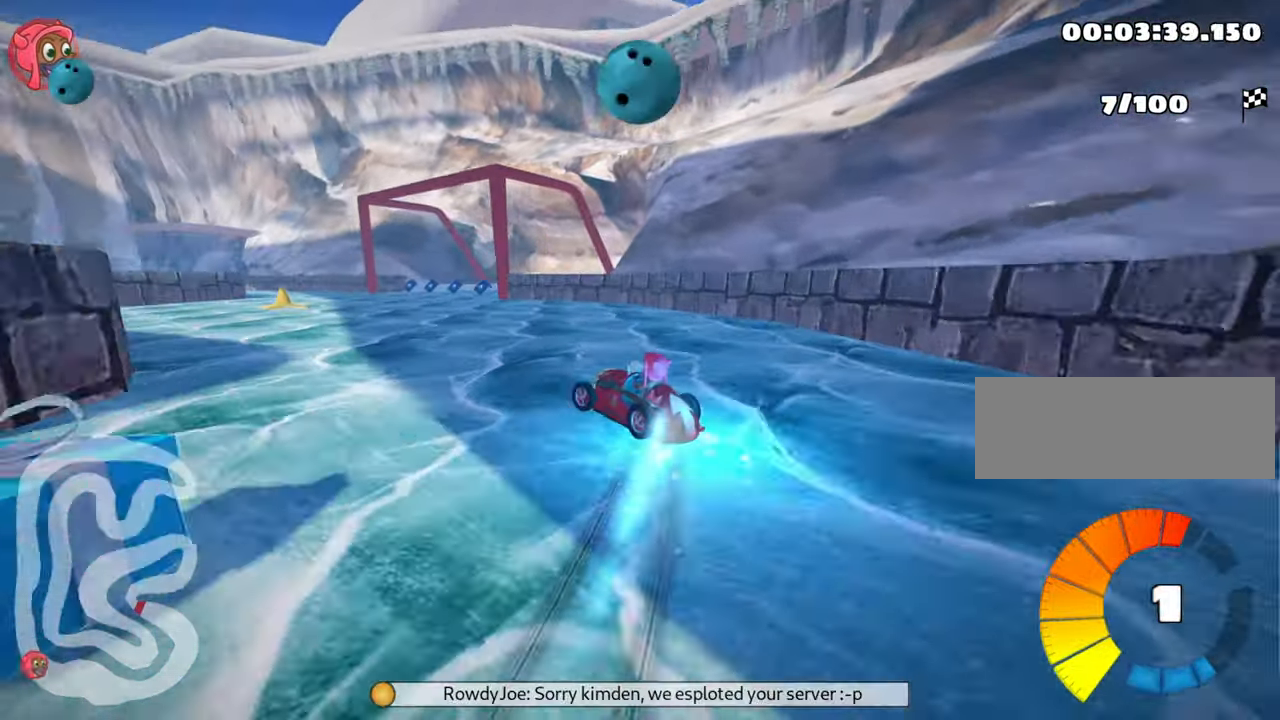
{"keys": ["right", "skid"], "events": [[250, "left", "up"], [284, "right", "down"], [417, "up", "up"]]}
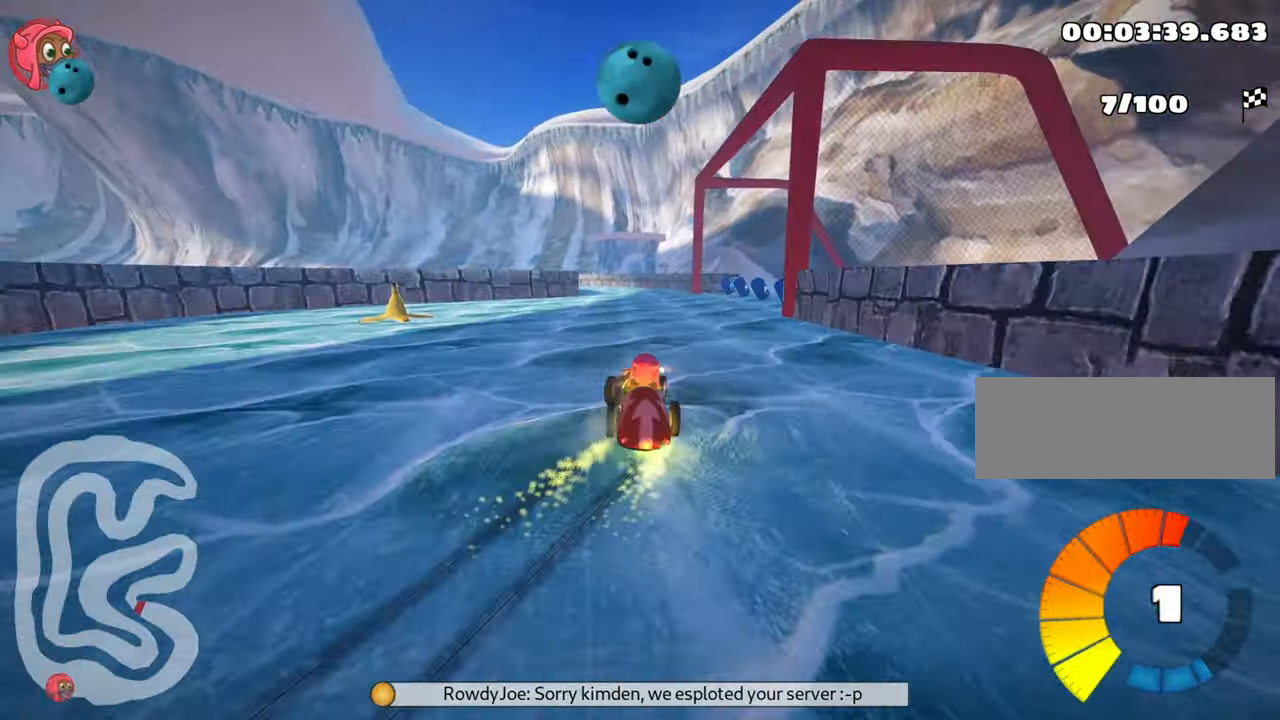
{"keys": ["left"], "events": [[200, "skid", "up"], [234, "right", "up"], [267, "left", "down"]]}